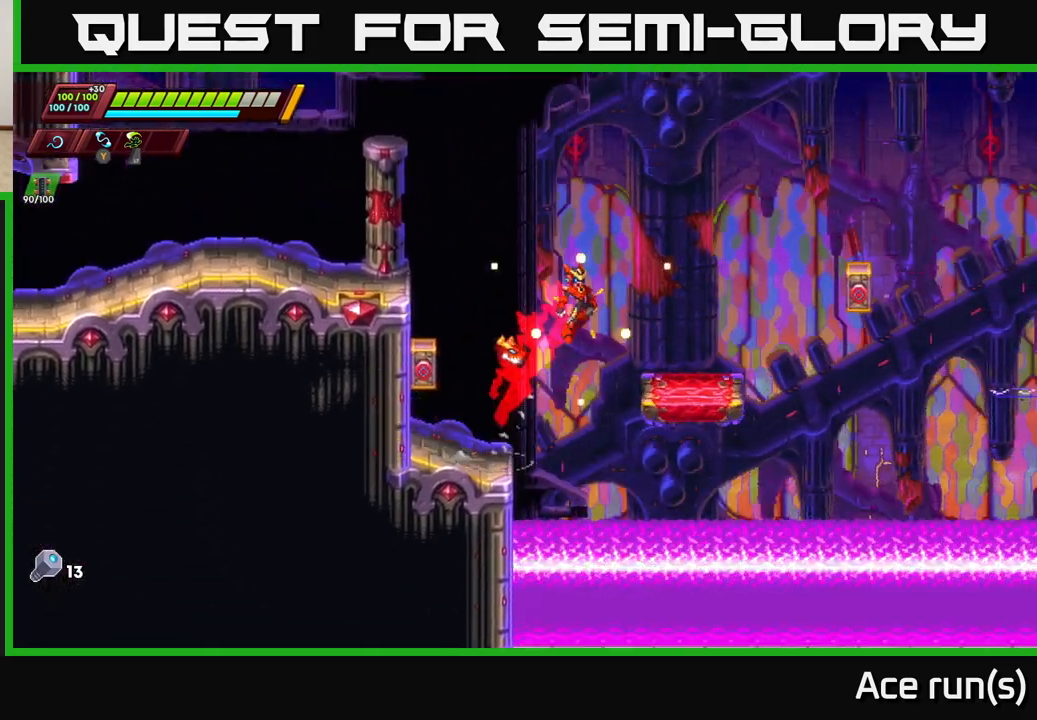
Gameplay with a controller (Xbox layout); each line is a JSON object with the inputs held at the frame after it. "events" lists button and stick changes between this image and that frame as [ms after this image, input, new state], when the widget could be followed in between.
{"buttons": ["A", "X", "R2"], "left_stick": "right", "right_stick": "center", "events": [[33, "R2", "up"], [317, "R2", "down"], [333, "A", "down"], [383, "X", "down"]]}
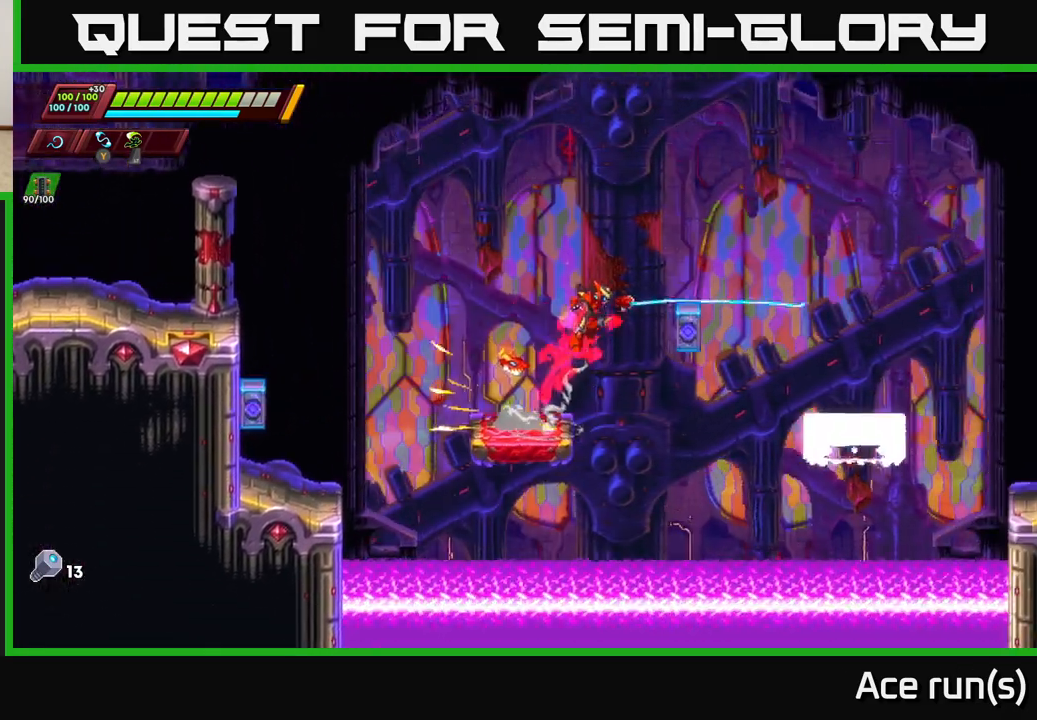
{"buttons": [], "left_stick": "right", "right_stick": "center", "events": [[417, "X", "up"], [483, "R2", "up"], [500, "A", "up"]]}
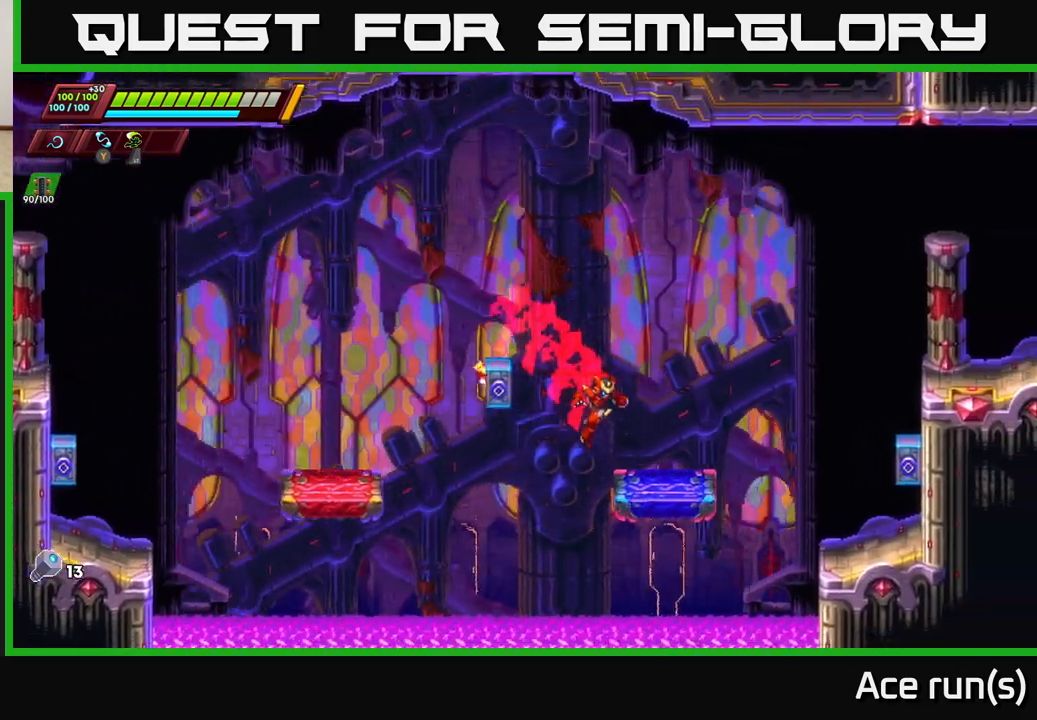
{"buttons": ["A", "R2"], "left_stick": "right", "right_stick": "center", "events": [[150, "R2", "down"], [367, "A", "down"]]}
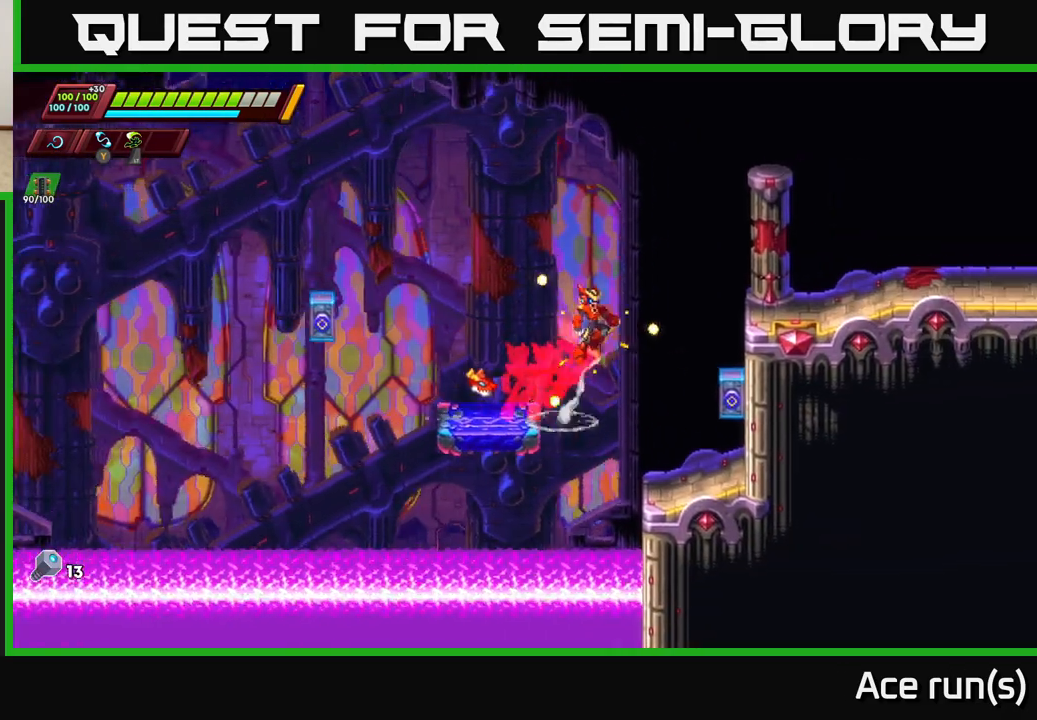
{"buttons": ["R2"], "left_stick": "right", "right_stick": "center", "events": [[350, "A", "up"], [367, "R2", "up"], [450, "R2", "down"]]}
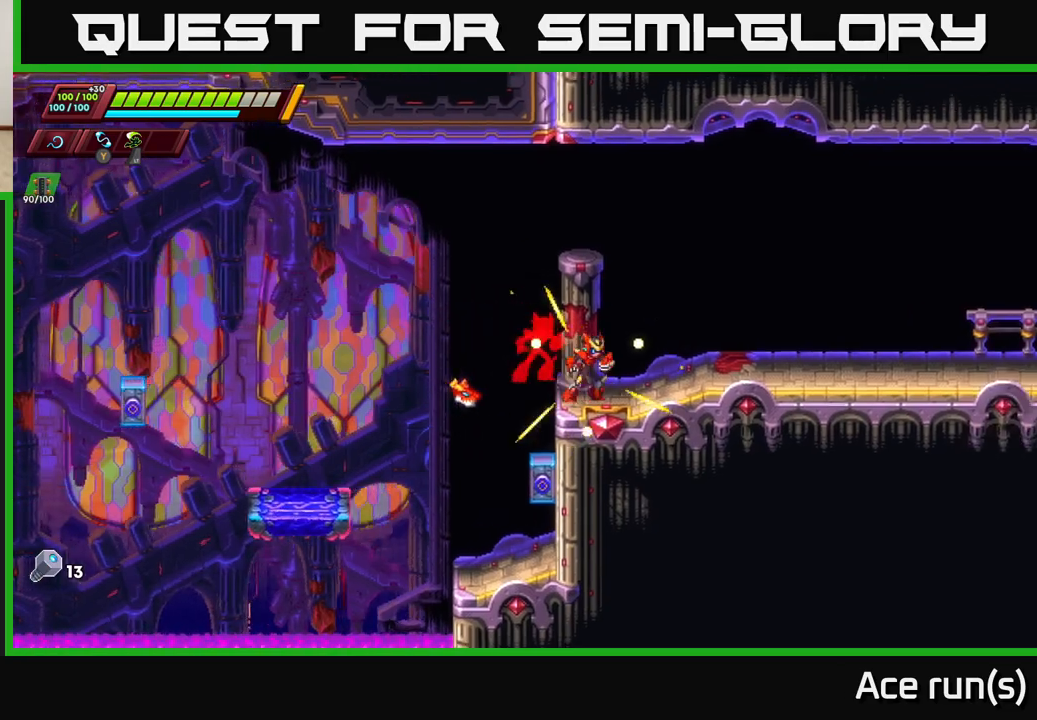
{"buttons": ["R2"], "left_stick": "right", "right_stick": "center", "events": [[200, "R2", "up"], [250, "R2", "down"]]}
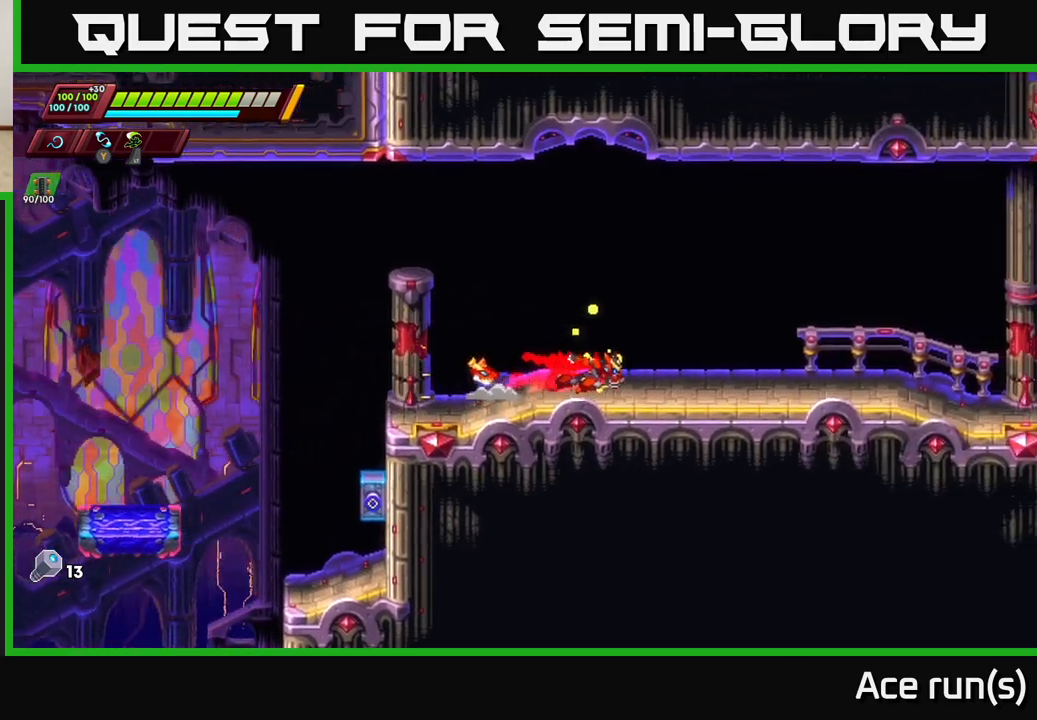
{"buttons": ["R2"], "left_stick": "right", "right_stick": "center", "events": [[33, "R2", "up"], [100, "R2", "down"]]}
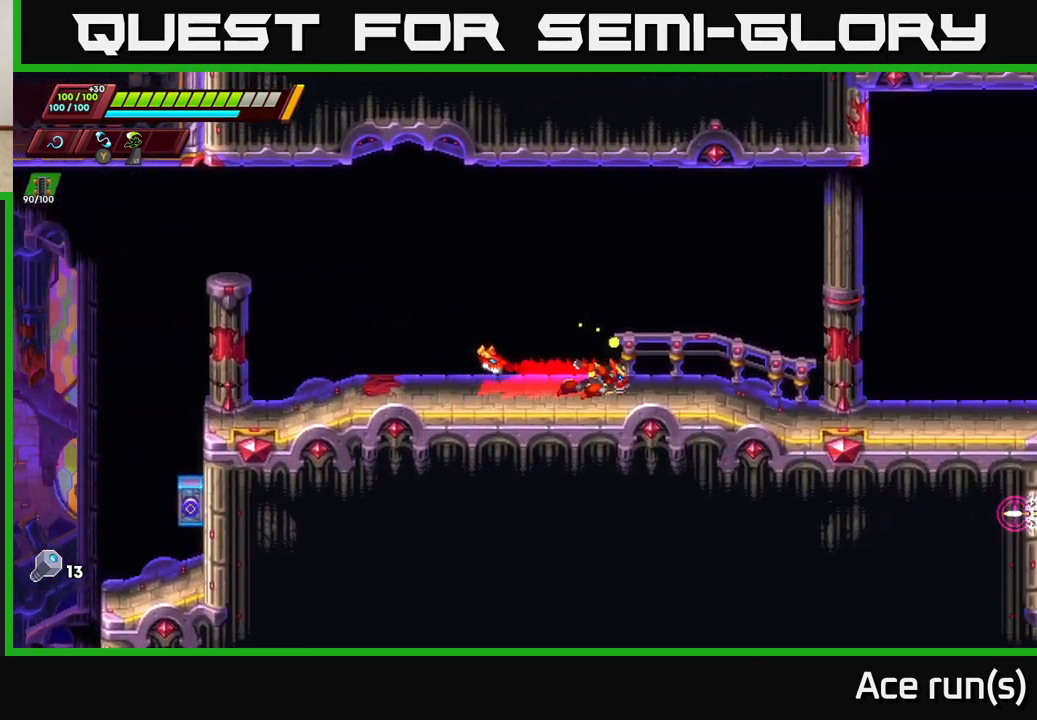
{"buttons": [], "left_stick": "right", "right_stick": "center", "events": [[33, "A", "down"], [500, "A", "up"], [500, "R2", "up"]]}
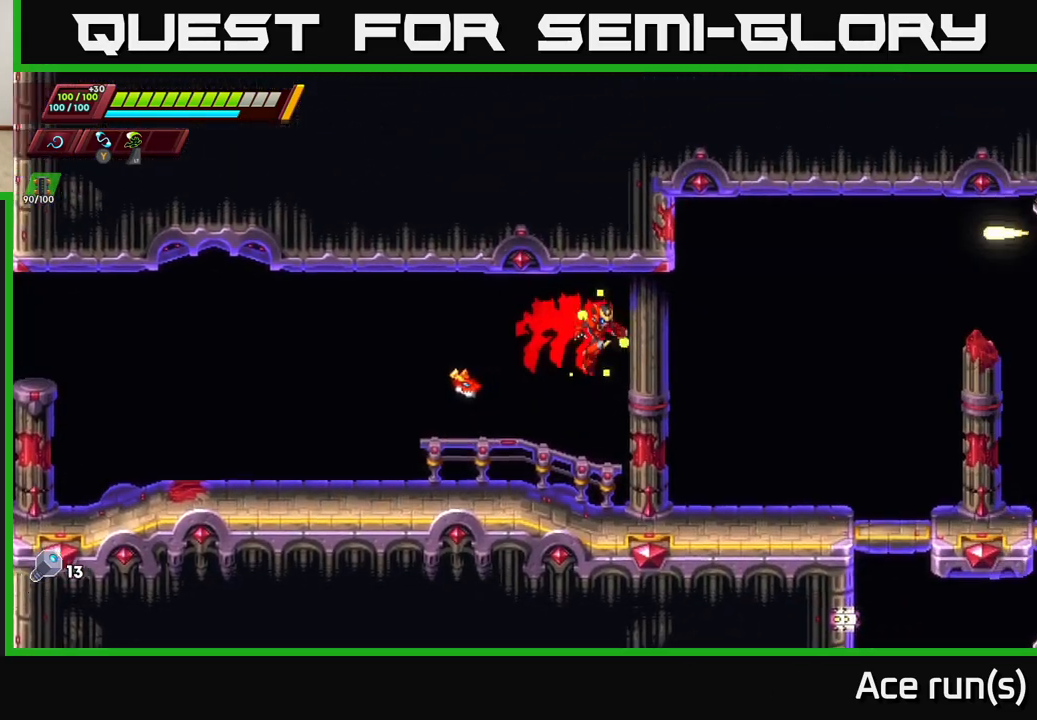
{"buttons": ["R2"], "left_stick": "right", "right_stick": "center", "events": [[300, "R2", "down"]]}
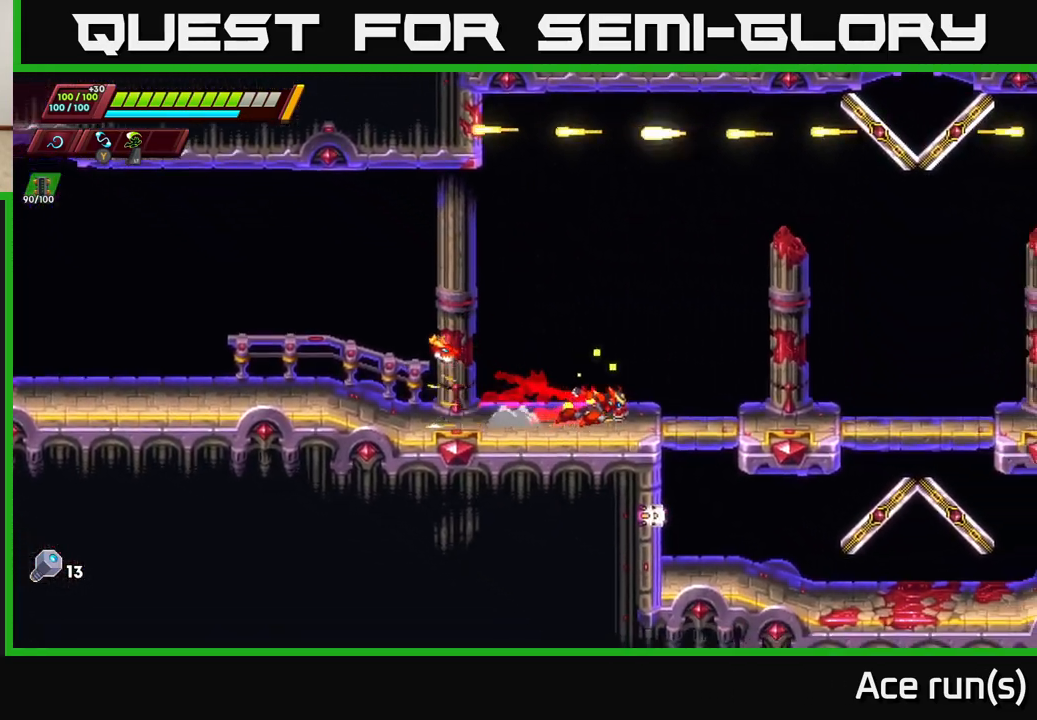
{"buttons": [], "left_stick": "right", "right_stick": "center", "events": [[50, "A", "down"], [133, "A", "up"], [150, "R2", "up"]]}
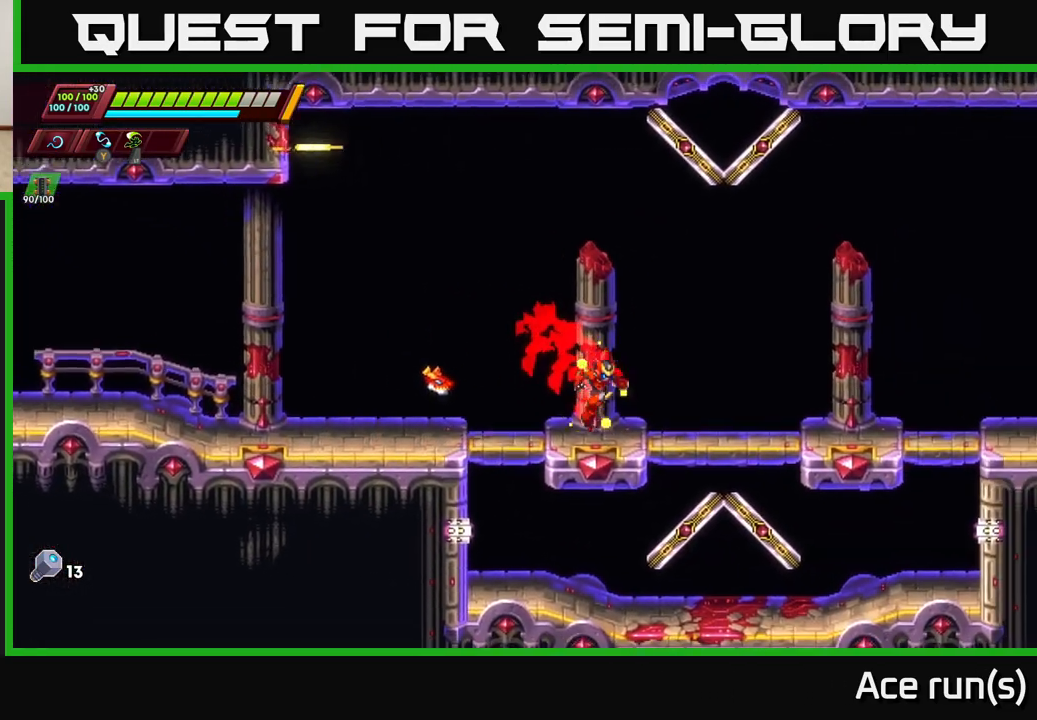
{"buttons": ["R2"], "left_stick": "right", "right_stick": "center", "events": [[33, "R2", "down"], [433, "R2", "up"], [500, "R2", "down"]]}
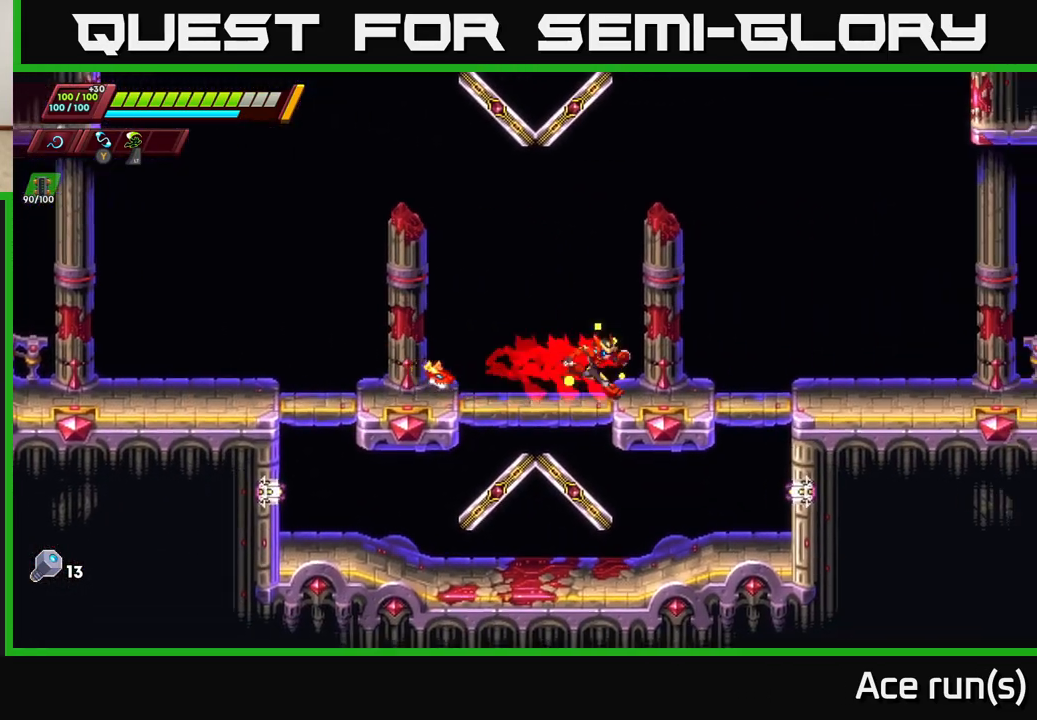
{"buttons": ["R2"], "left_stick": "right", "right_stick": "center", "events": [[417, "R2", "up"], [500, "R2", "down"]]}
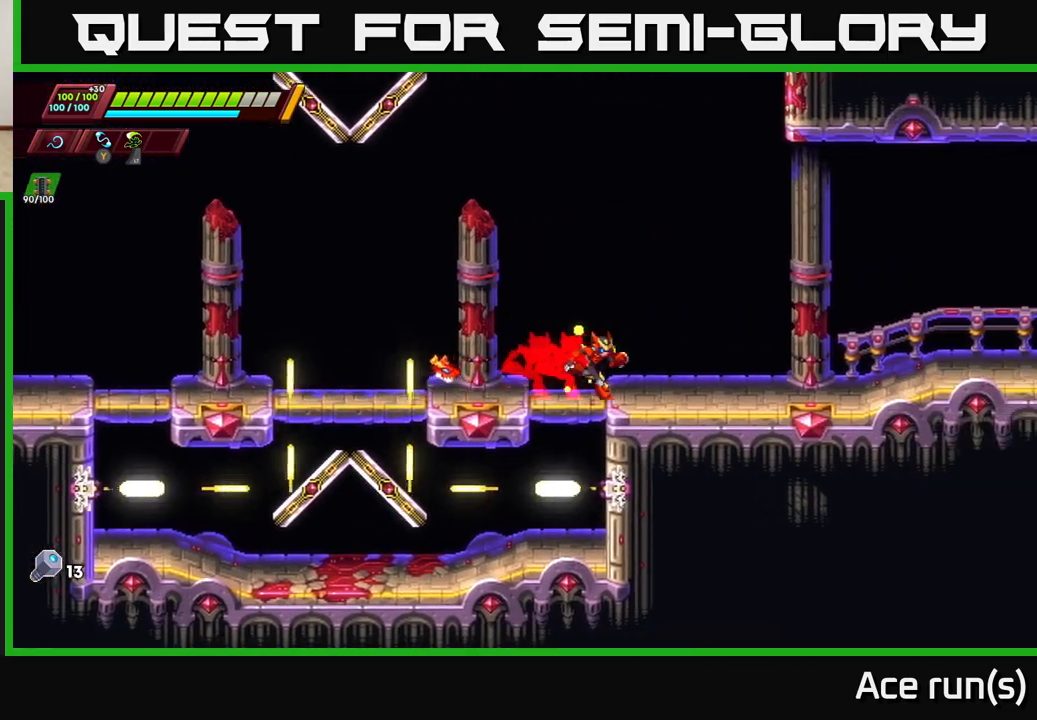
{"buttons": ["A", "R2"], "left_stick": "right", "right_stick": "center", "events": [[350, "A", "down"]]}
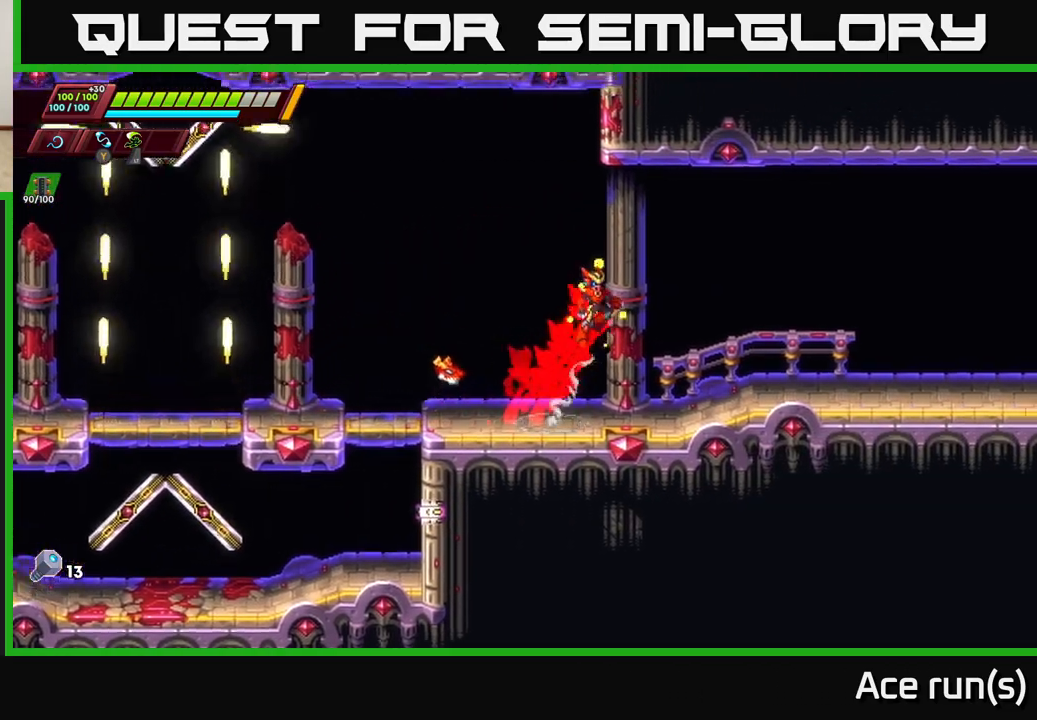
{"buttons": [], "left_stick": "right", "right_stick": "center", "events": [[383, "A", "up"], [400, "R2", "up"]]}
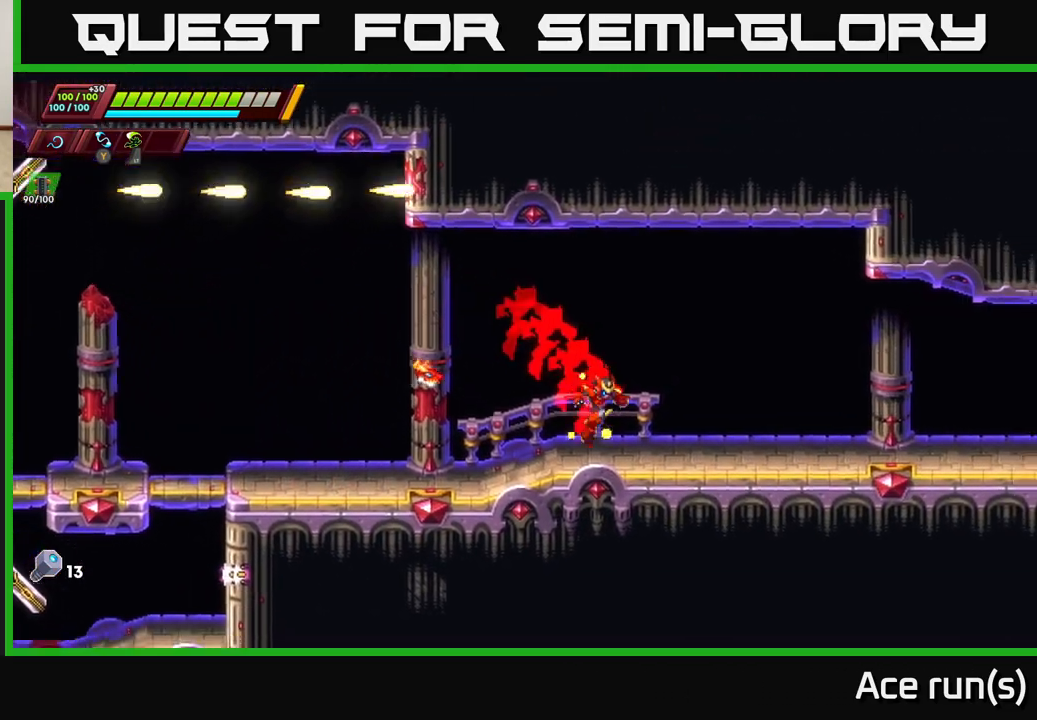
{"buttons": [], "left_stick": "right", "right_stick": "center", "events": [[33, "R2", "down"], [450, "R2", "up"]]}
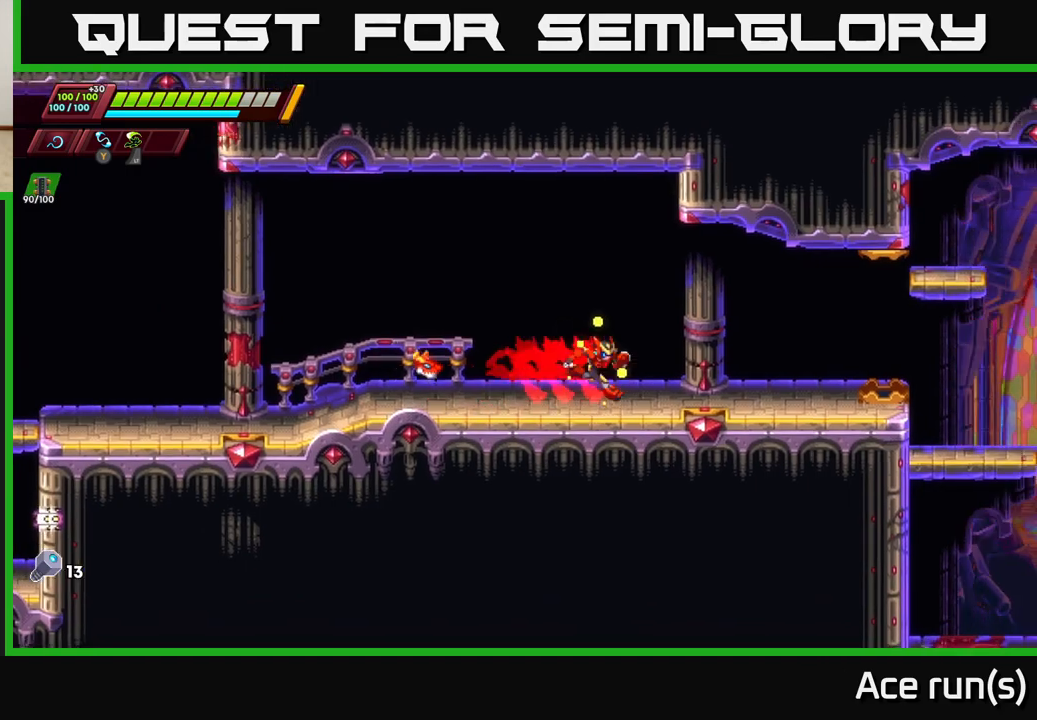
{"buttons": ["R2"], "left_stick": "right", "right_stick": "center", "events": [[17, "R2", "down"], [400, "R2", "up"], [483, "R2", "down"]]}
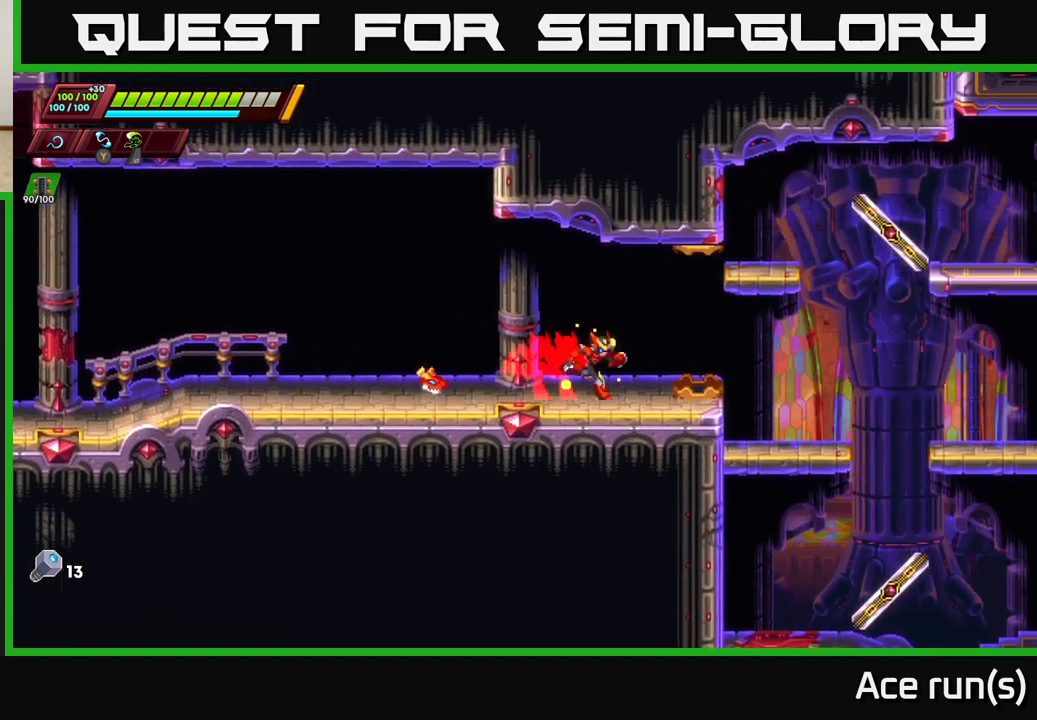
{"buttons": [], "left_stick": "right", "right_stick": "center", "events": [[150, "A", "down"], [217, "A", "up"], [233, "R2", "up"]]}
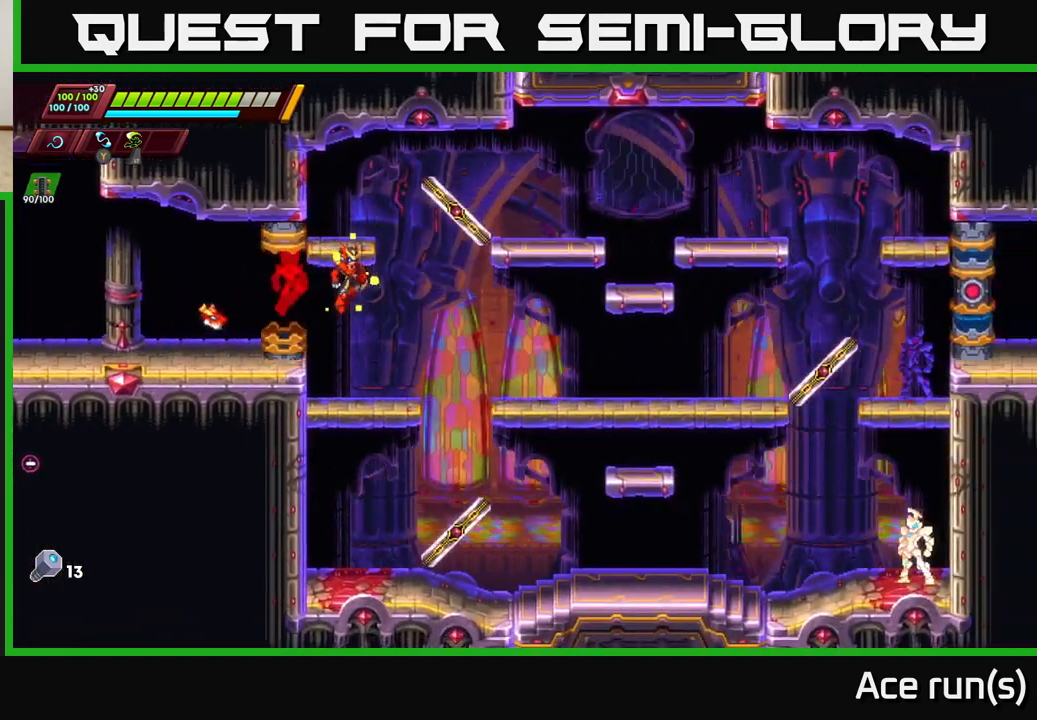
{"buttons": [], "left_stick": "right", "right_stick": "center", "events": [[217, "A", "down"], [217, "R2", "down"], [400, "A", "up"], [450, "R2", "up"]]}
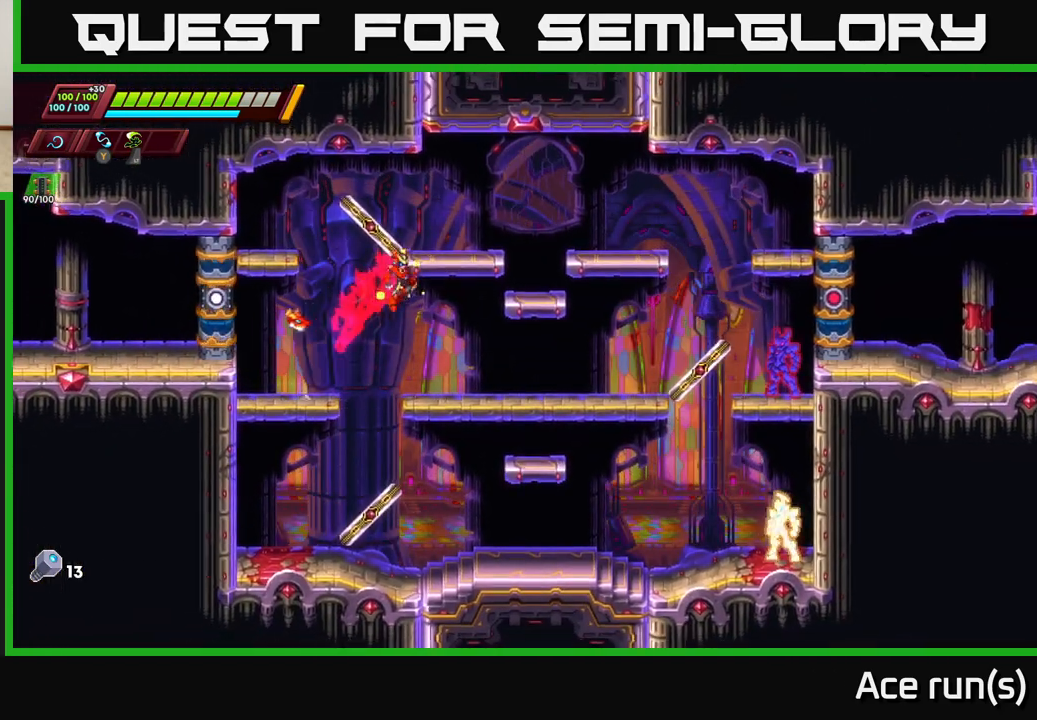
{"buttons": ["R2"], "left_stick": "right", "right_stick": "center", "events": [[283, "R2", "down"]]}
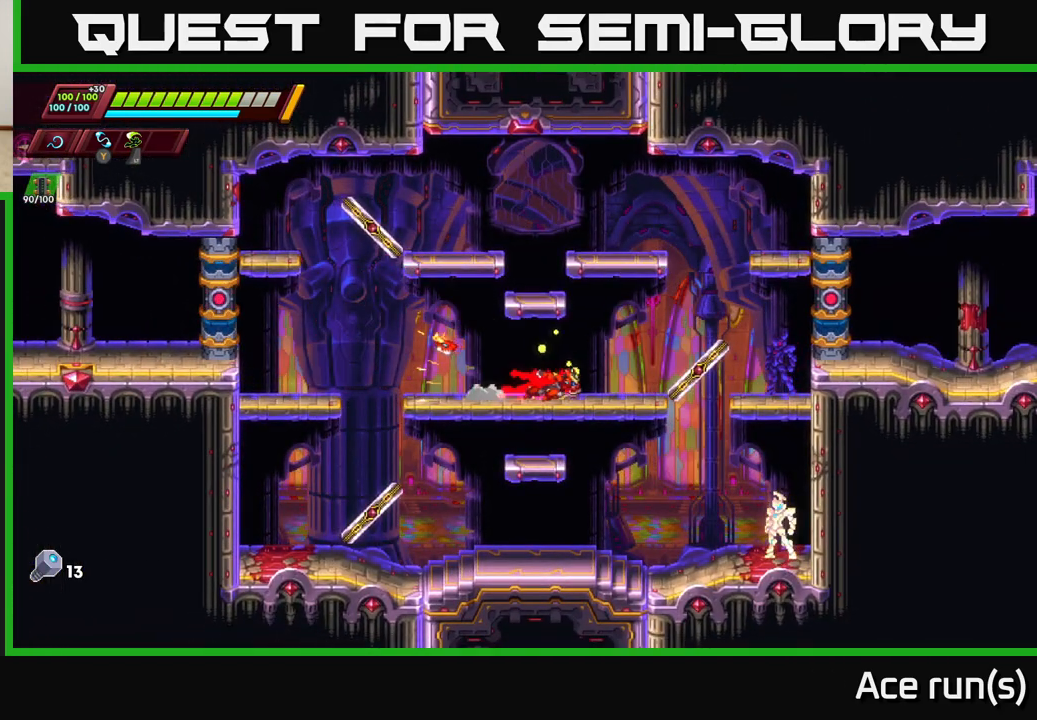
{"buttons": [], "left_stick": "center", "right_stick": "center", "events": [[83, "R2", "up"], [183, "X", "down"], [250, "left_stick", "center"], [300, "X", "up"]]}
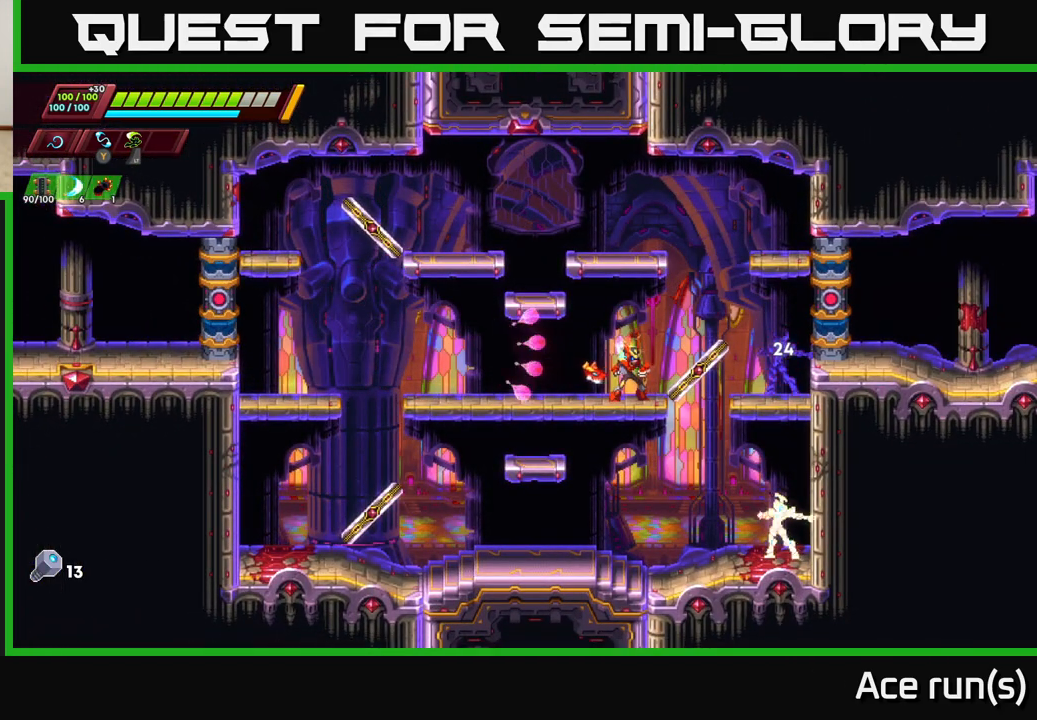
{"buttons": [], "left_stick": "center", "right_stick": "center", "events": [[167, "X", "down"], [300, "X", "up"]]}
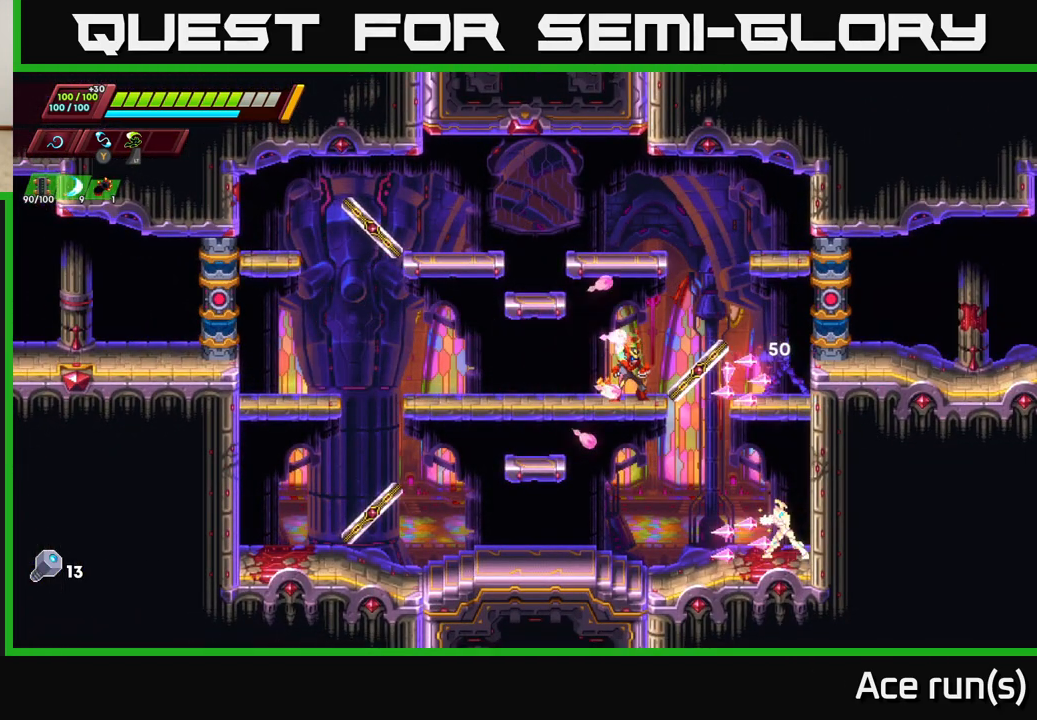
{"buttons": [], "left_stick": "center", "right_stick": "center", "events": [[133, "X", "down"], [300, "X", "up"]]}
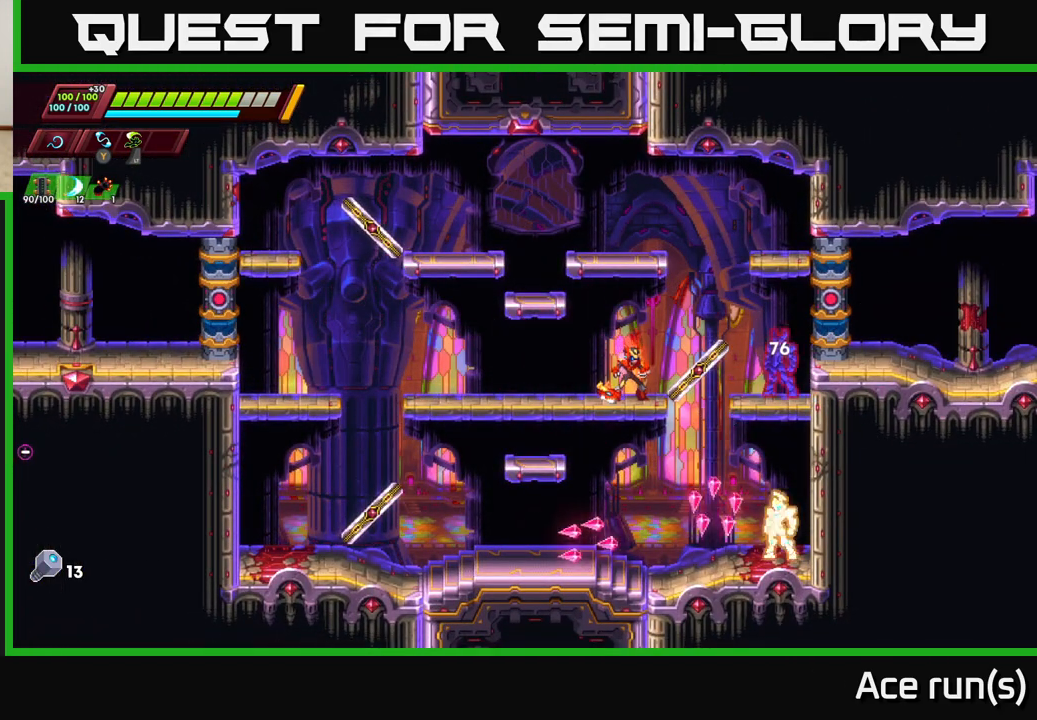
{"buttons": [], "left_stick": "center", "right_stick": "center", "events": [[117, "X", "down"], [283, "X", "up"]]}
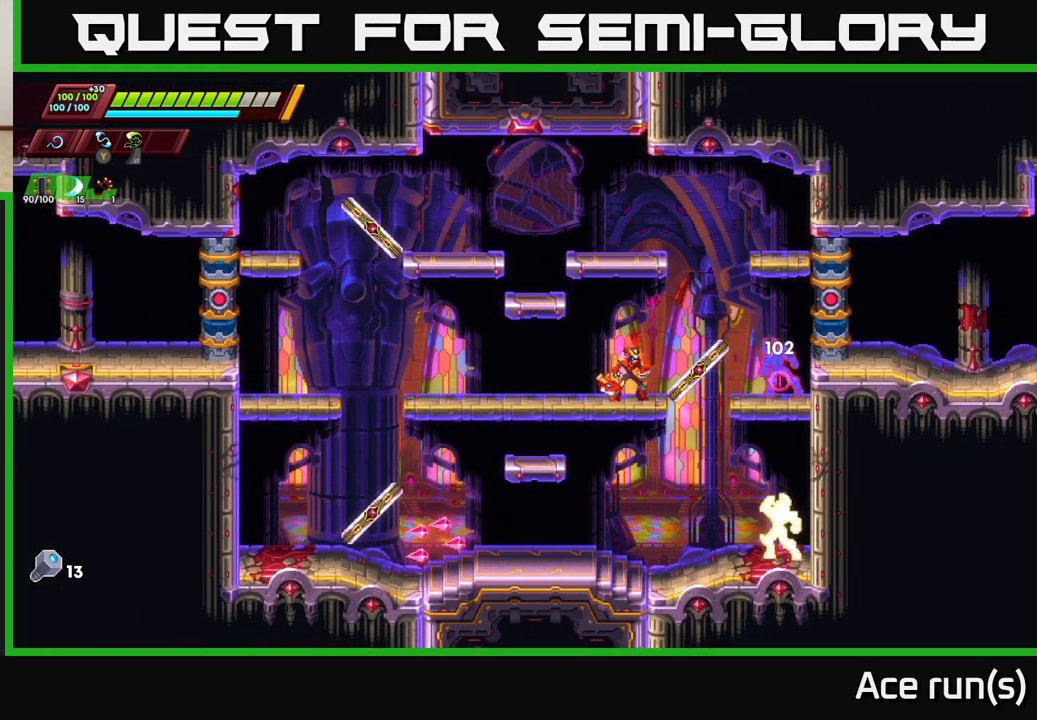
{"buttons": [], "left_stick": "center", "right_stick": "center", "events": [[67, "X", "down"], [250, "X", "up"]]}
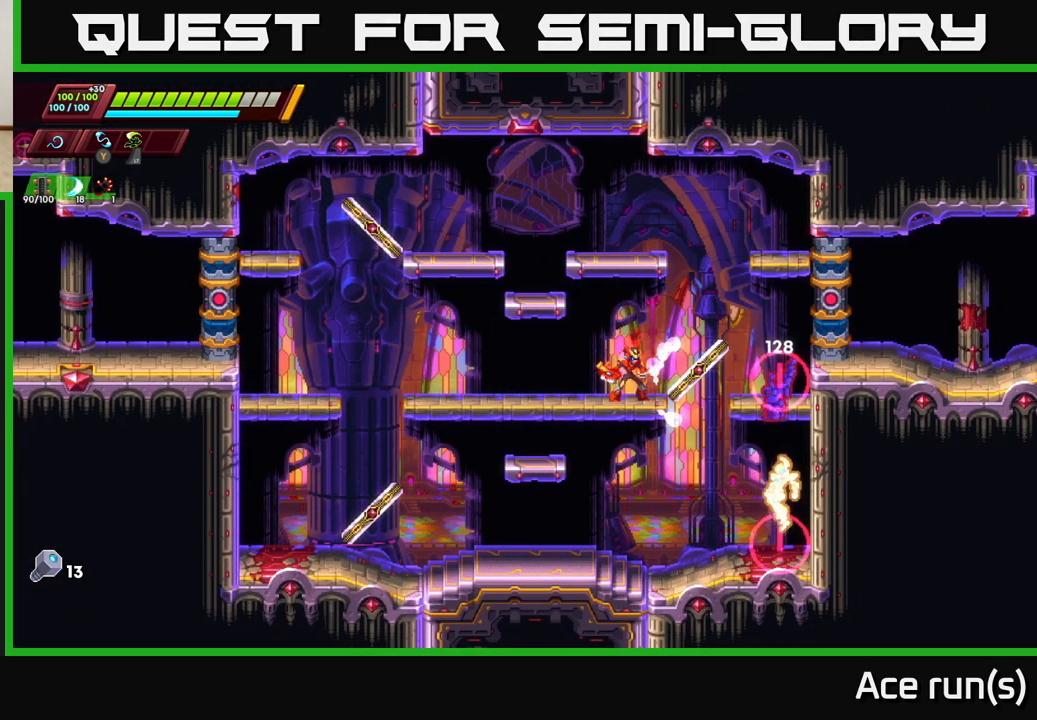
{"buttons": [], "left_stick": "right", "right_stick": "center", "events": [[17, "X", "down"], [133, "A", "down"], [133, "left_stick", "left"], [150, "R2", "down"], [183, "X", "up"], [300, "A", "up"], [317, "R2", "up"], [367, "left_stick", "right"]]}
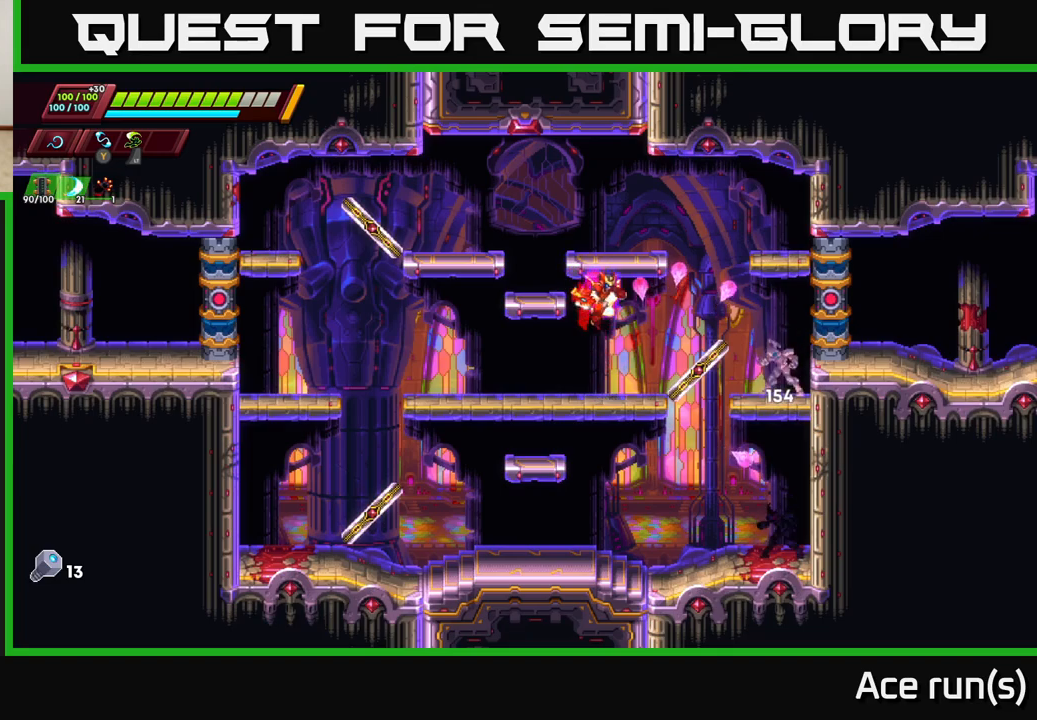
{"buttons": ["X"], "left_stick": "center", "right_stick": "center", "events": [[50, "X", "down"], [150, "left_stick", "center"], [217, "X", "up"], [500, "X", "down"]]}
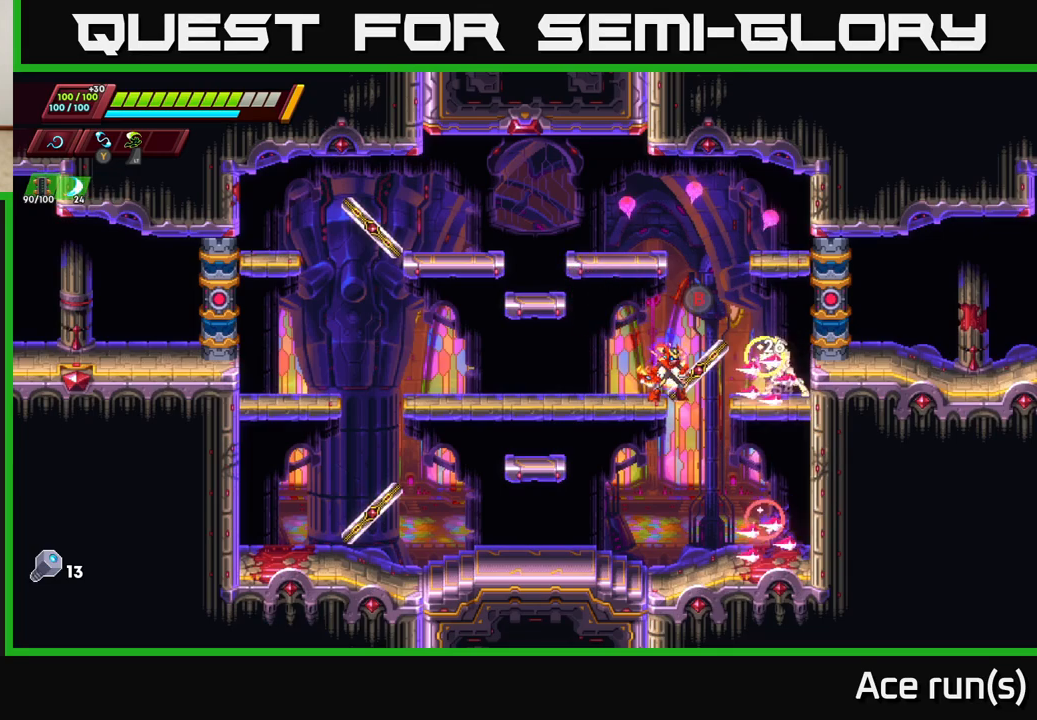
{"buttons": [], "left_stick": "right", "right_stick": "center", "events": [[183, "X", "up"], [267, "left_stick", "left"], [500, "left_stick", "right"]]}
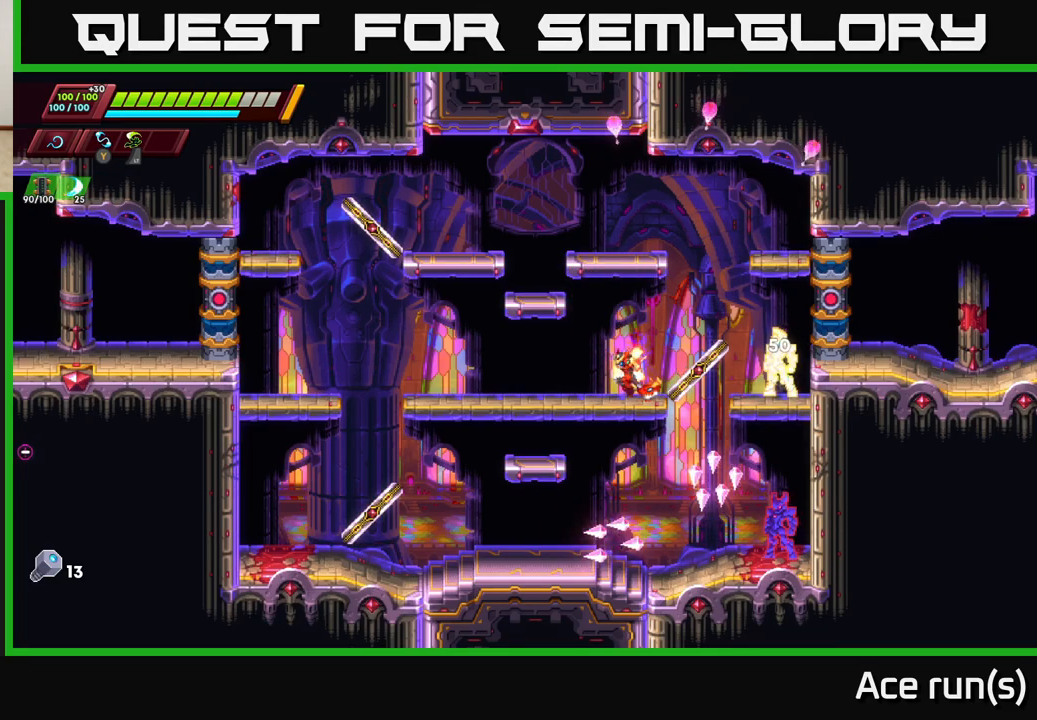
{"buttons": [], "left_stick": "center", "right_stick": "center", "events": [[50, "X", "down"], [167, "left_stick", "center"], [200, "X", "up"]]}
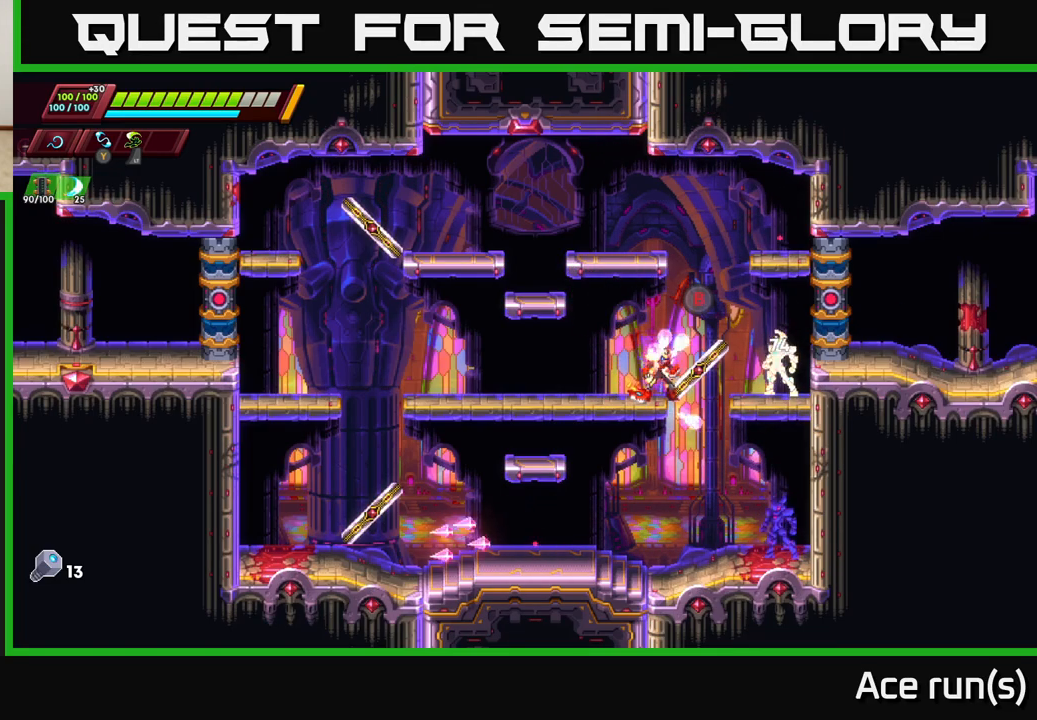
{"buttons": ["X"], "left_stick": "center", "right_stick": "center", "events": [[17, "X", "down"], [183, "X", "up"], [483, "X", "down"]]}
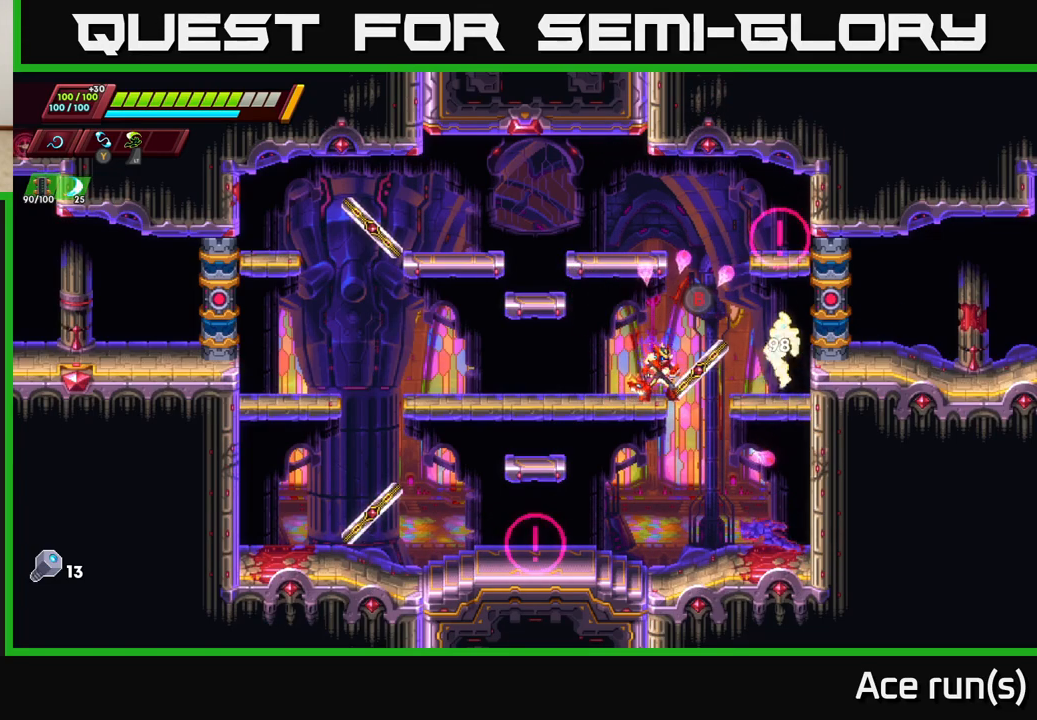
{"buttons": ["A"], "left_stick": "center", "right_stick": "center", "events": [[150, "X", "up"], [383, "A", "down"]]}
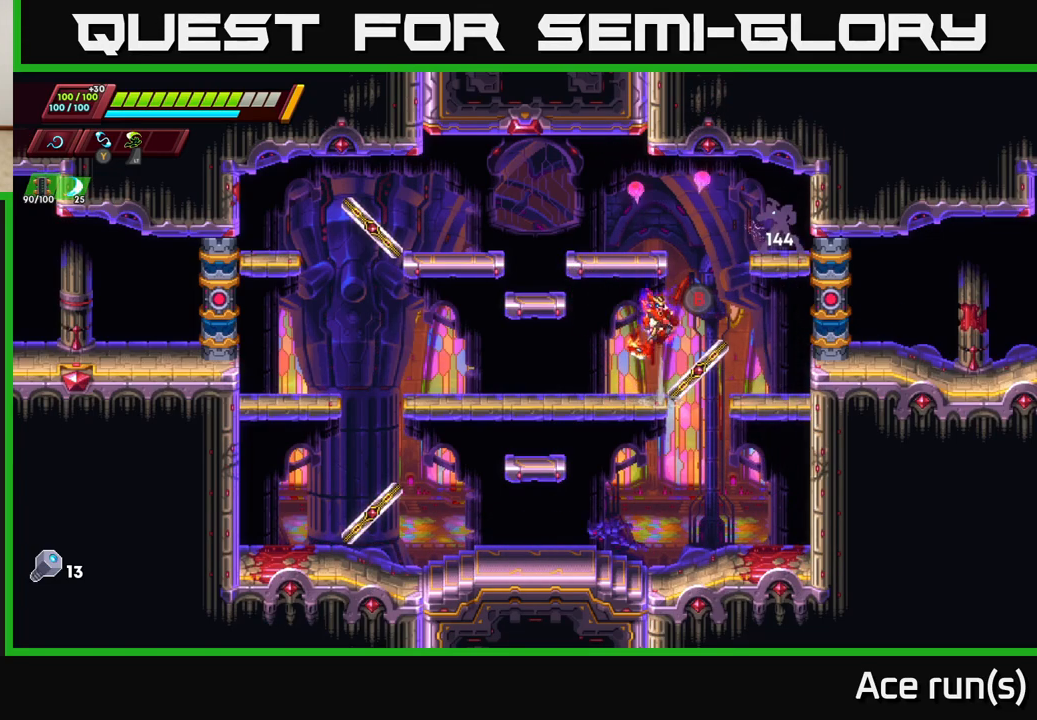
{"buttons": ["X"], "left_stick": "center", "right_stick": "center", "events": [[17, "X", "down"], [267, "X", "up"], [417, "A", "up"], [433, "X", "down"]]}